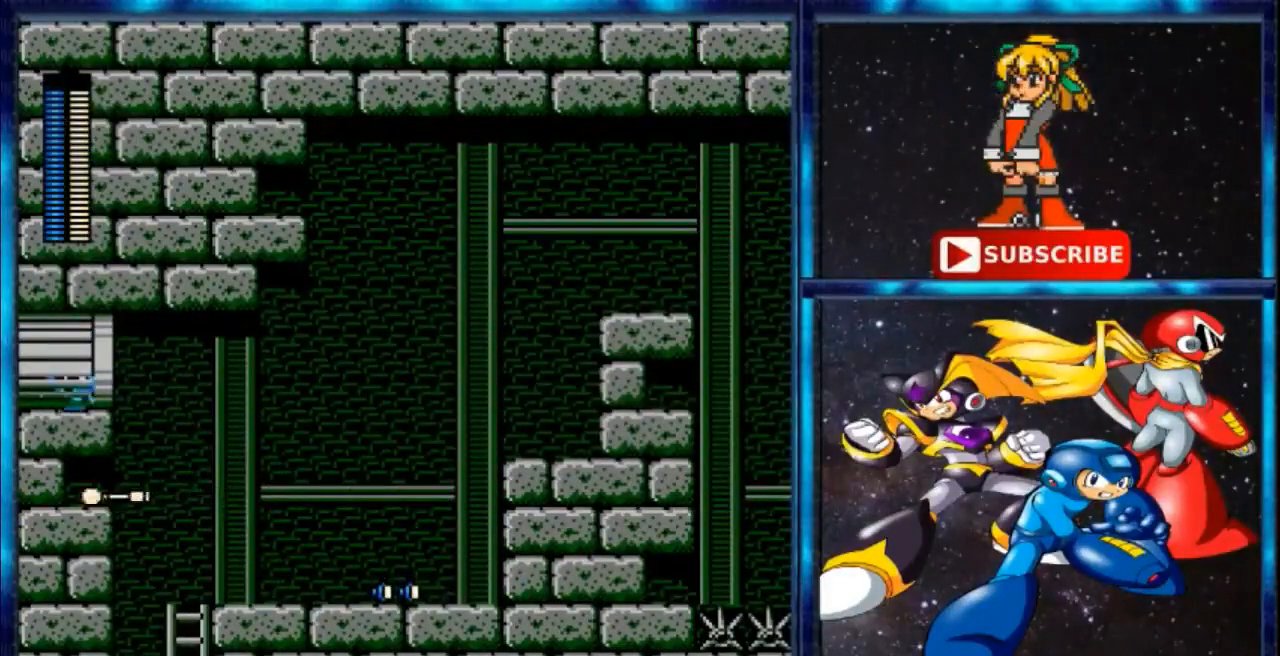
Gameplay with a controller; each line is a JSON object with the inputs held at the frame after it (dt_ms = milliseconds from this image to that frame). "events" lists button and stick changes between this image and that frame as [ms after this image, input, new state], when the widget could be followed in between. Not read: DPAD_RIGHT L3 R3.
{"dt_ms": 500, "buttons": ["DPAD_LEFT"], "events": []}
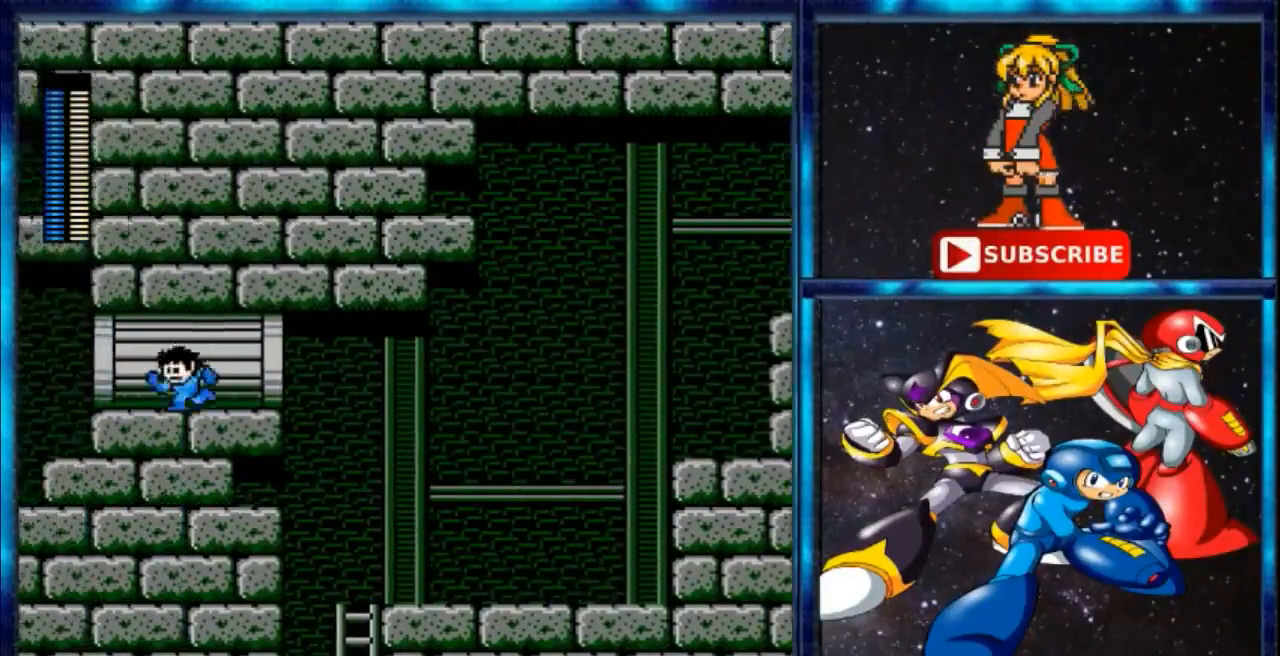
{"dt_ms": 501, "buttons": [], "events": [[67, "DPAD_LEFT", "up"]]}
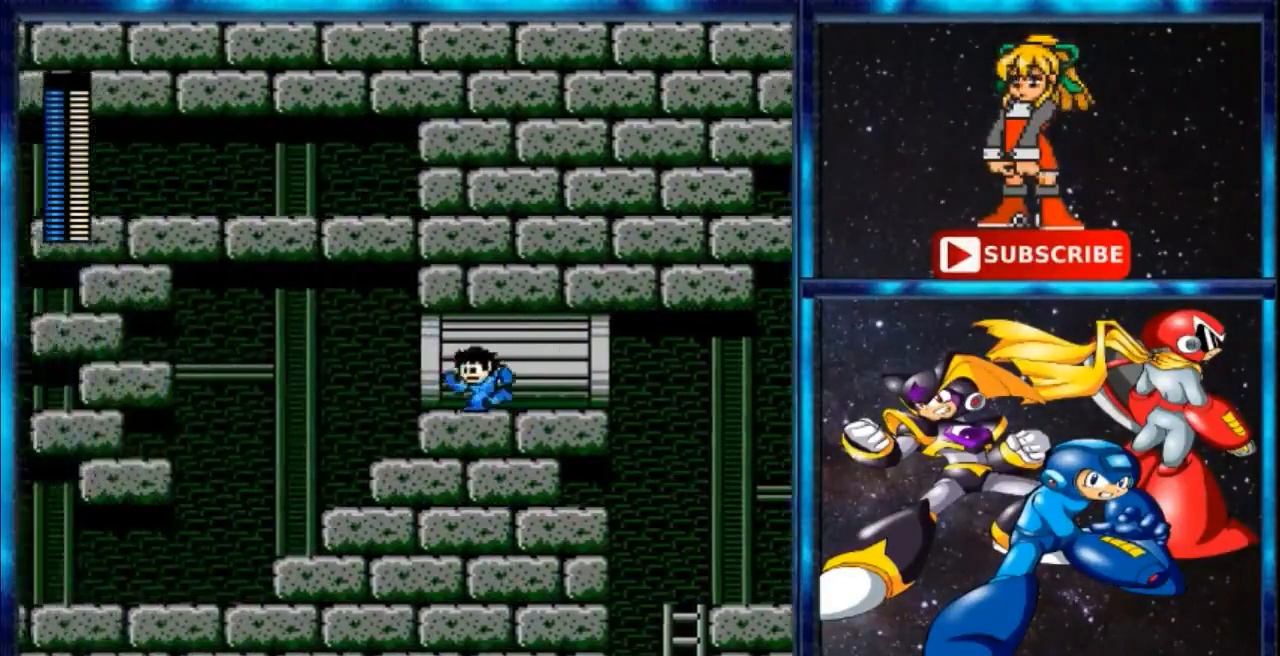
{"dt_ms": 500, "buttons": [], "events": []}
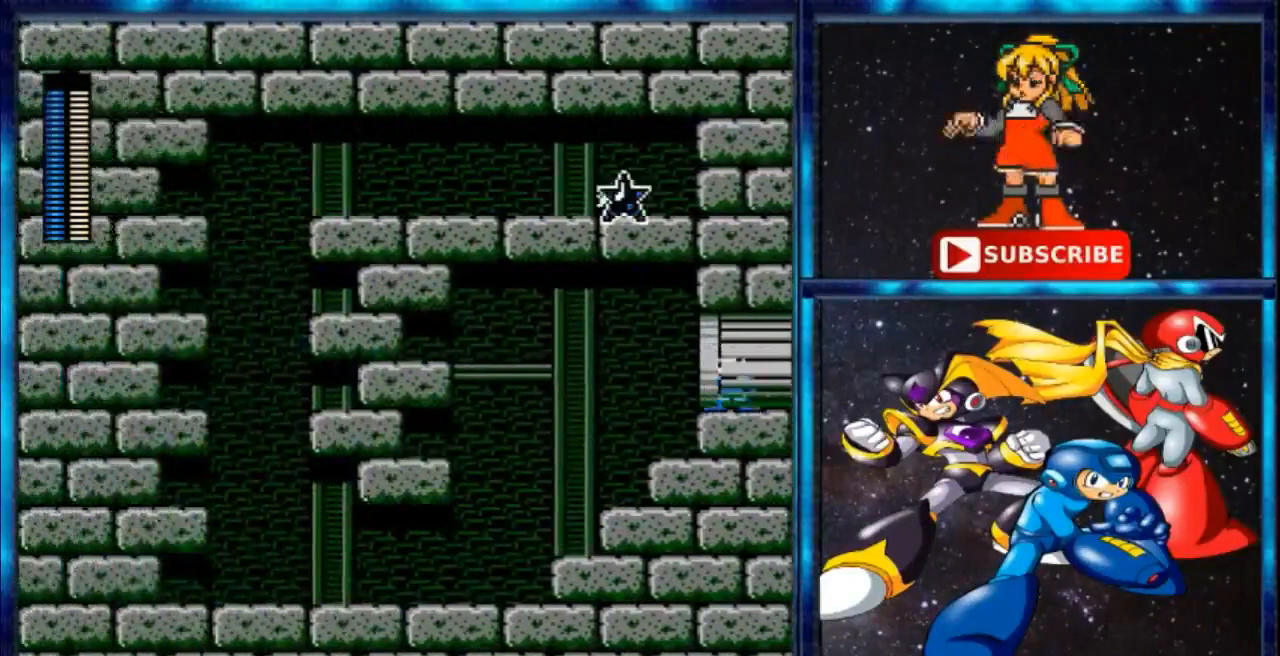
{"dt_ms": 501, "buttons": ["DPAD_LEFT"], "events": [[134, "DPAD_LEFT", "down"], [234, "C", "down"], [501, "C", "up"]]}
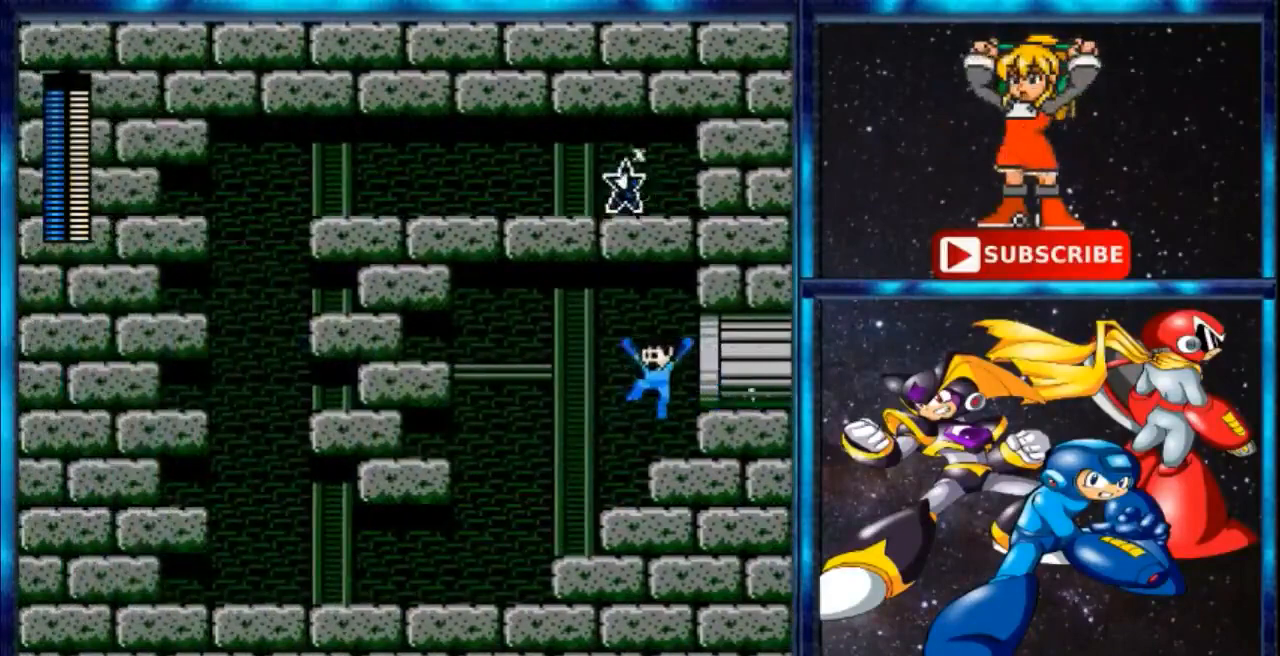
{"dt_ms": 500, "buttons": ["DPAD_LEFT"], "events": []}
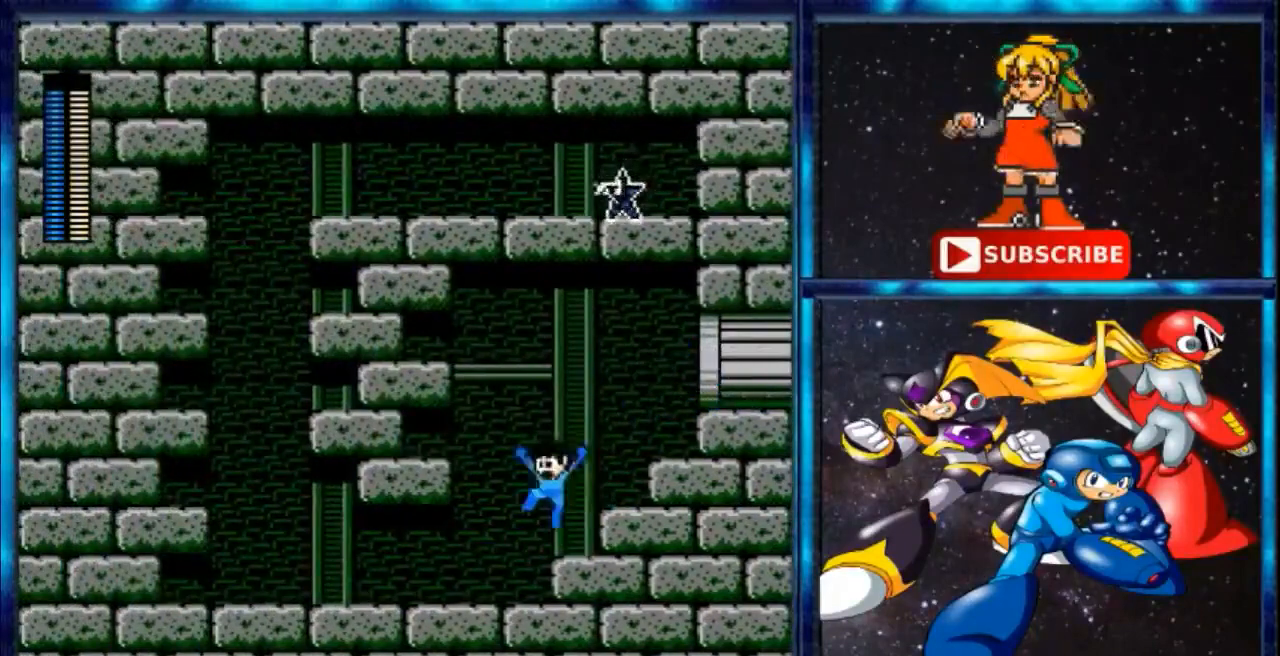
{"dt_ms": 501, "buttons": ["C", "DPAD_LEFT"], "events": [[434, "C", "down"]]}
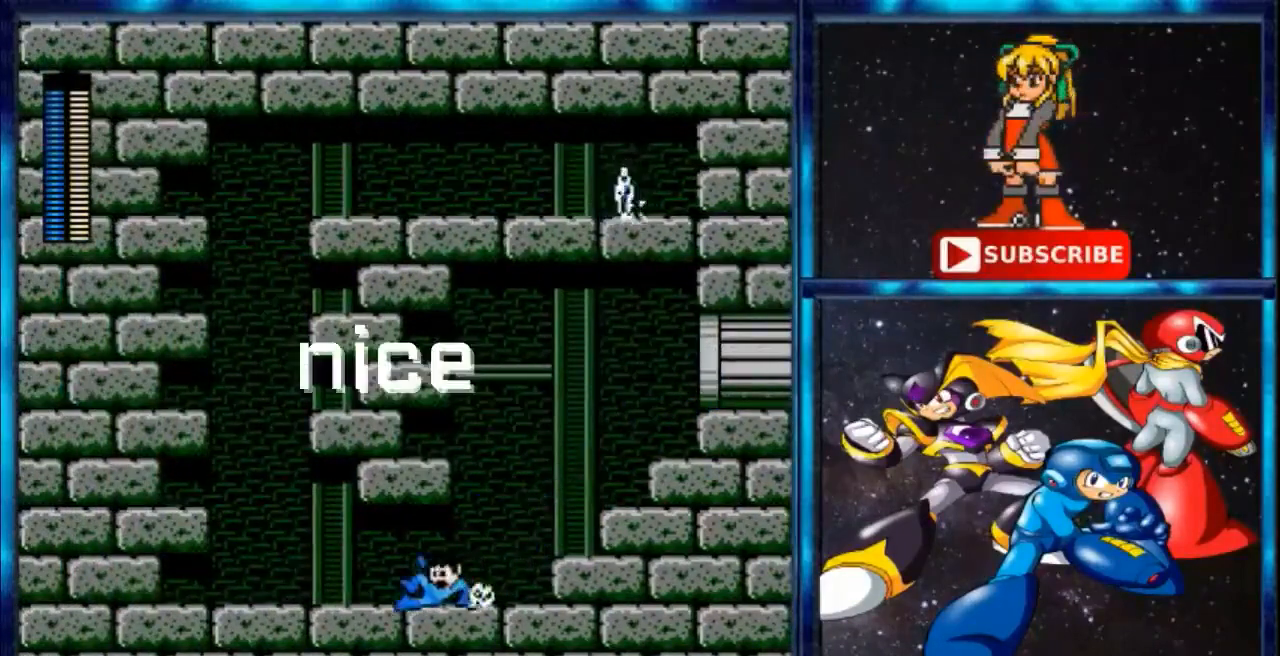
{"dt_ms": 500, "buttons": ["DPAD_LEFT"], "events": [[167, "C", "up"]]}
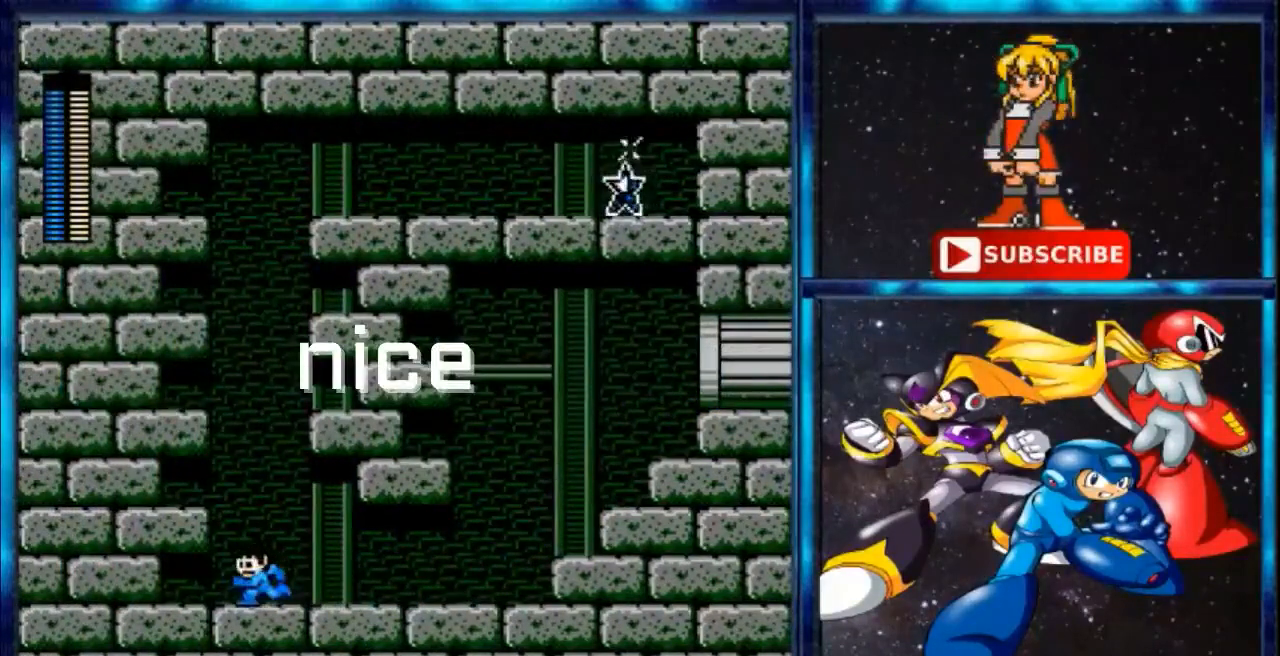
{"dt_ms": 501, "buttons": ["A", "B"], "events": [[34, "DPAD_LEFT", "up"], [334, "B", "down"], [434, "A", "down"]]}
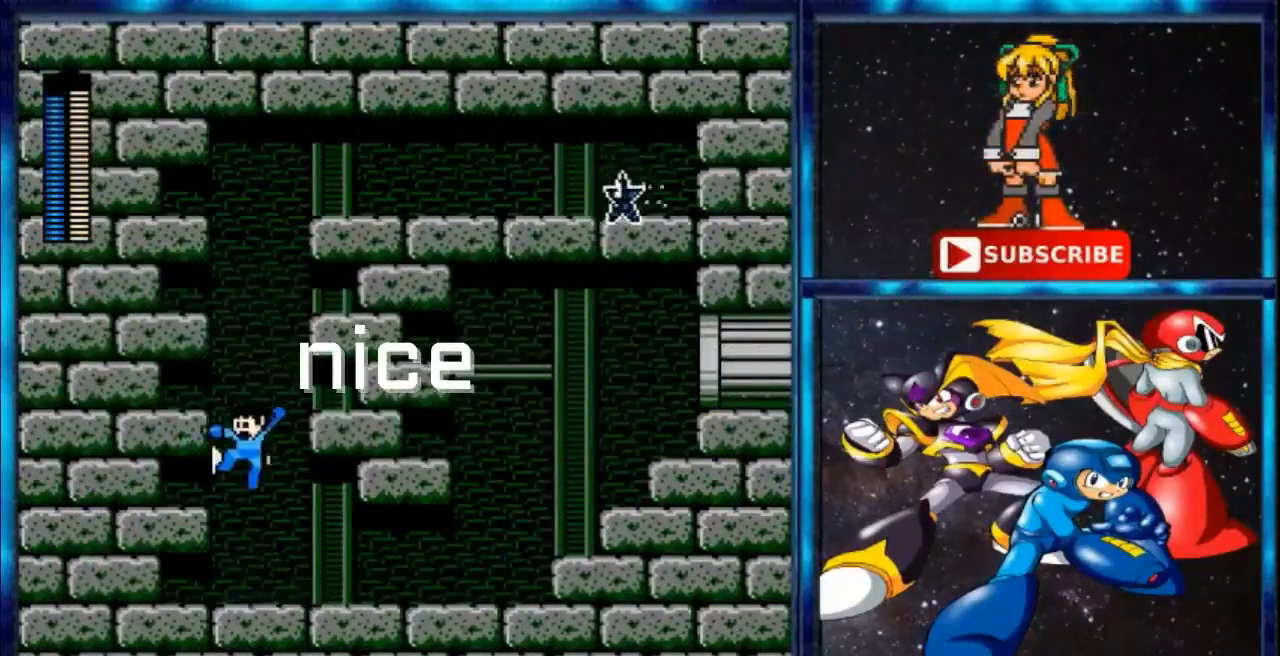
{"dt_ms": 500, "buttons": [], "events": [[233, "A", "up"], [233, "DPAD_LEFT", "down"], [300, "B", "up"], [367, "DPAD_LEFT", "up"]]}
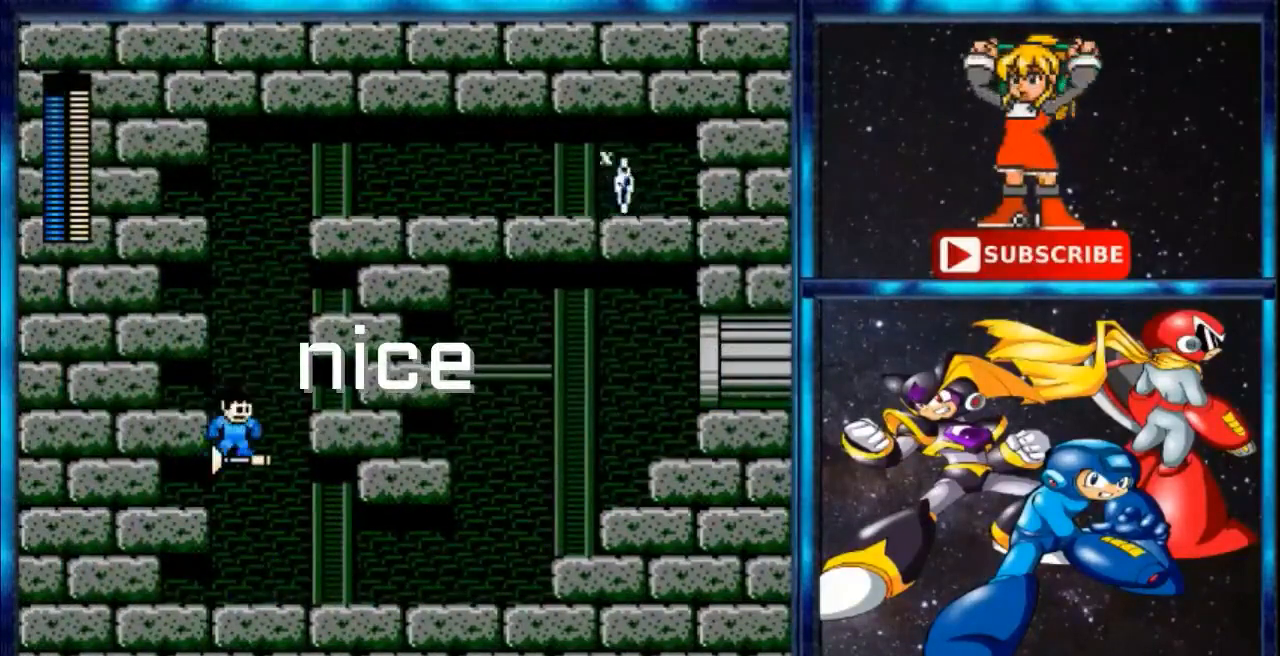
{"dt_ms": 501, "buttons": [], "events": [[100, "B", "down"], [201, "A", "down"], [401, "A", "up"], [434, "B", "up"]]}
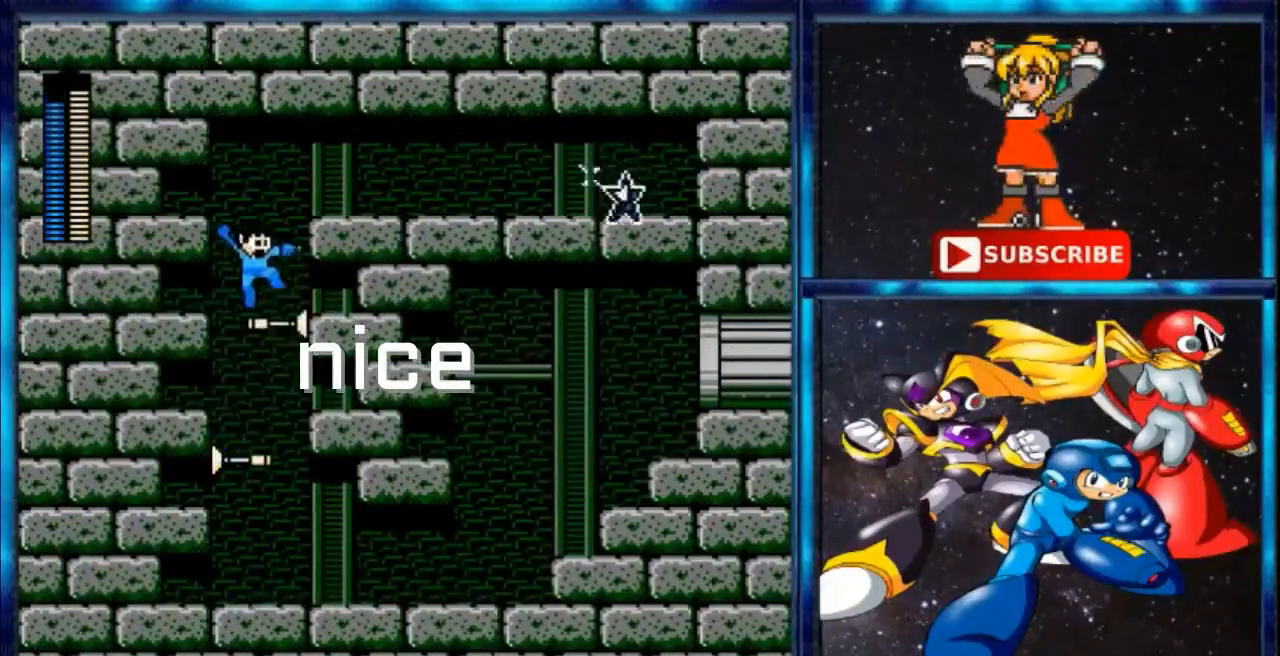
{"dt_ms": 500, "buttons": [], "events": [[200, "B", "down"], [400, "B", "up"]]}
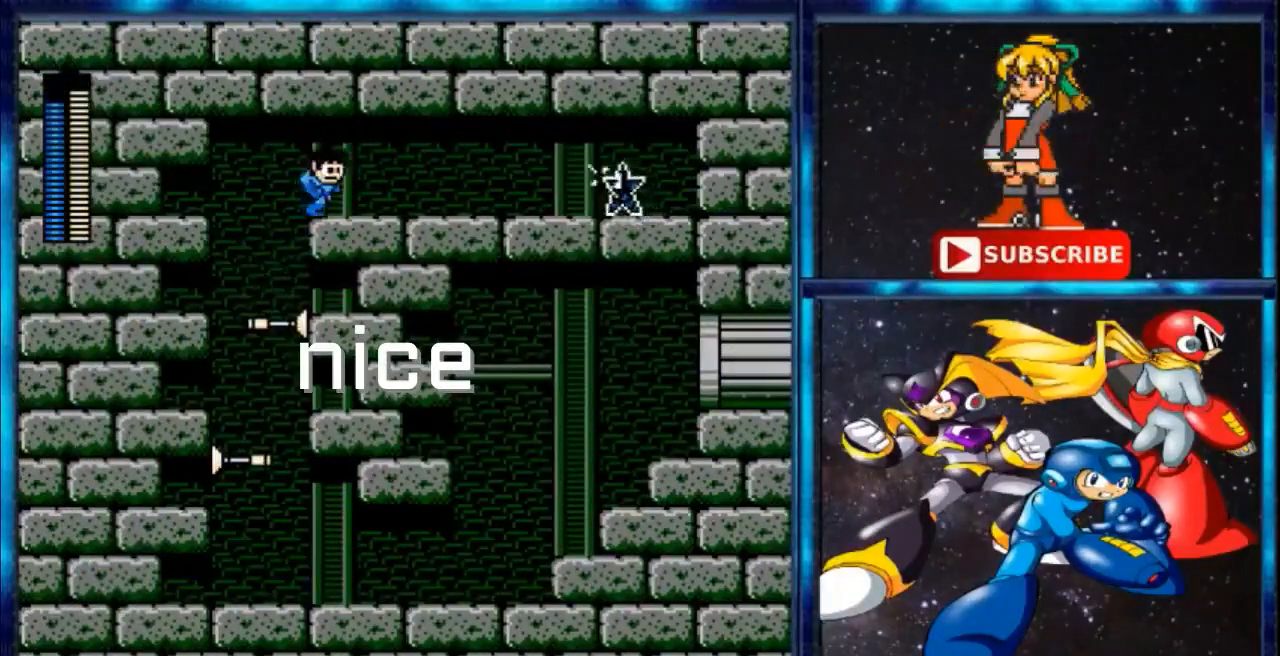
{"dt_ms": 501, "buttons": ["C"], "events": [[134, "C", "down"]]}
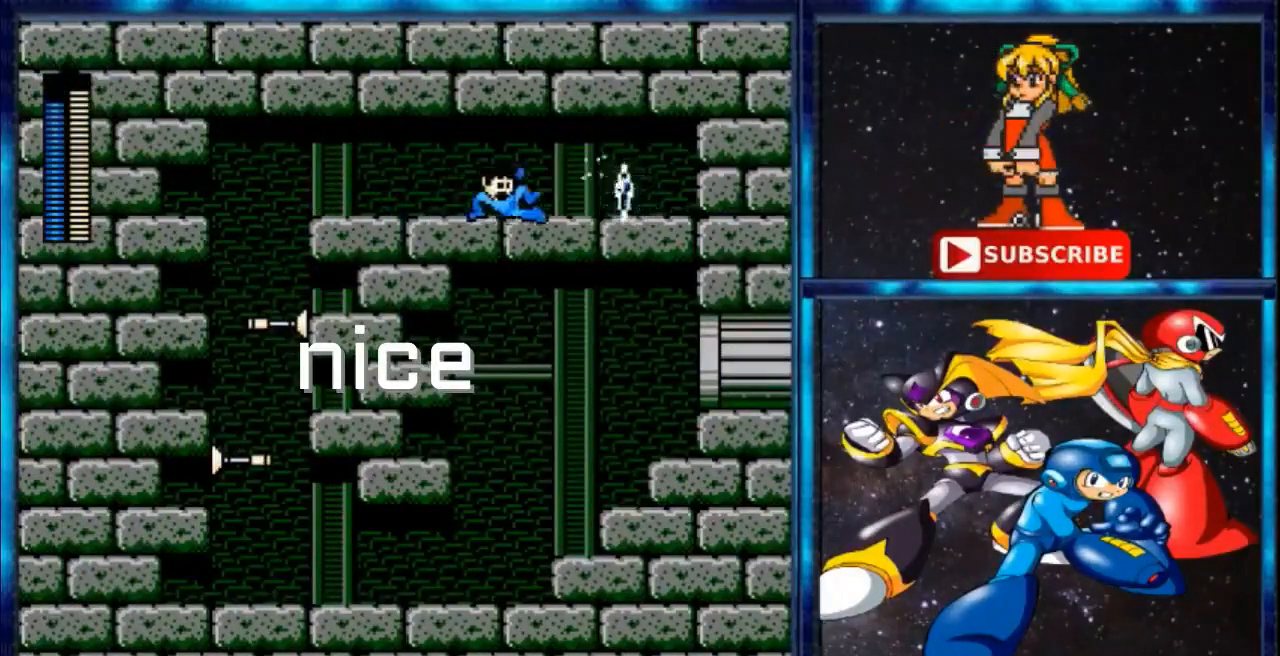
{"dt_ms": 500, "buttons": [], "events": [[33, "C", "up"], [167, "C", "down"], [500, "C", "up"]]}
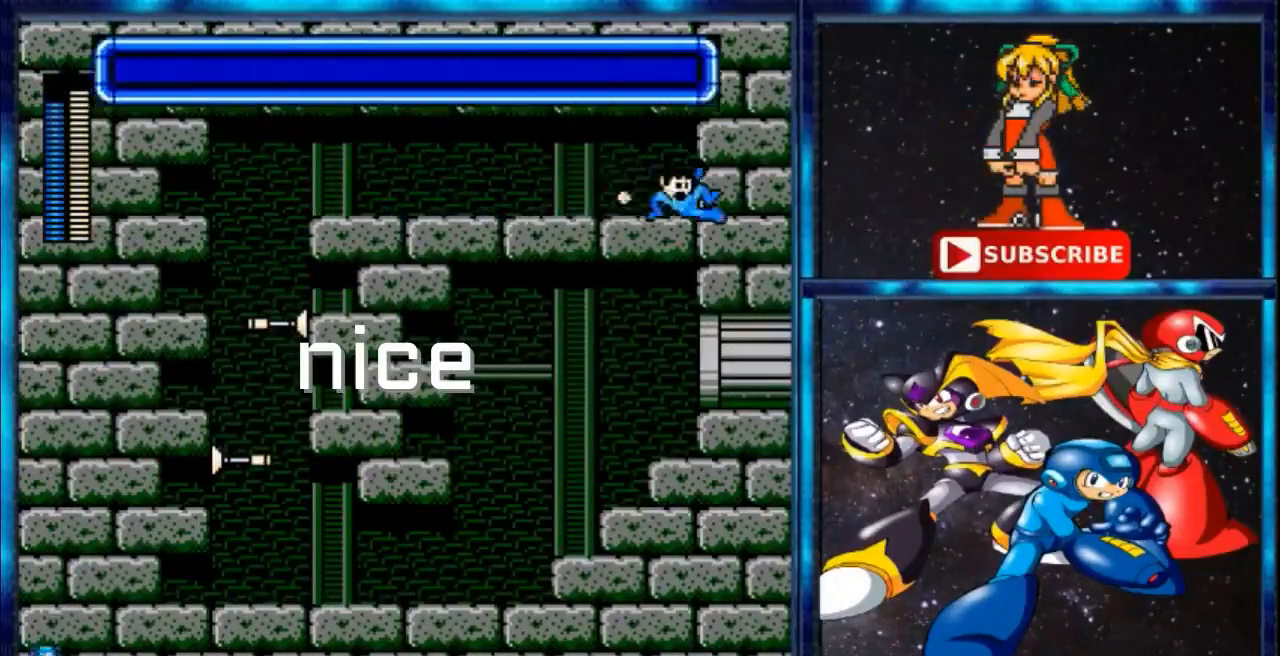
{"dt_ms": 501, "buttons": ["DPAD_LEFT"], "events": [[100, "DPAD_LEFT", "down"], [201, "C", "down"], [501, "C", "up"]]}
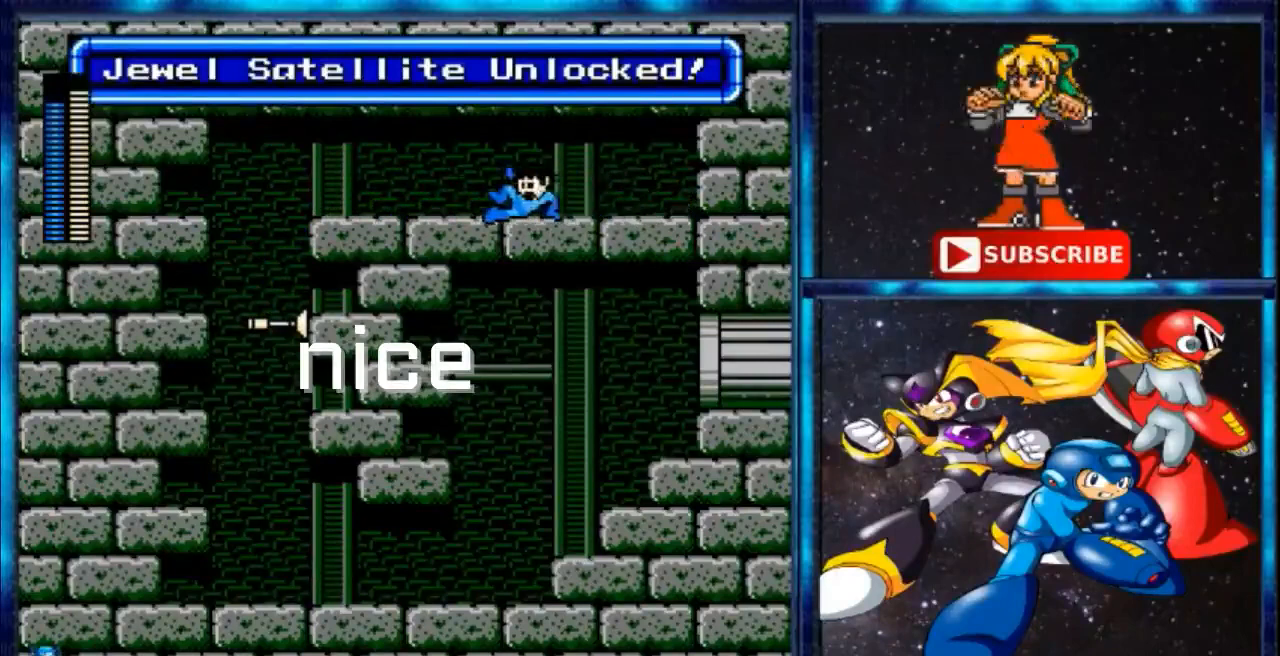
{"dt_ms": 500, "buttons": ["C", "DPAD_LEFT"], "events": [[267, "C", "down"]]}
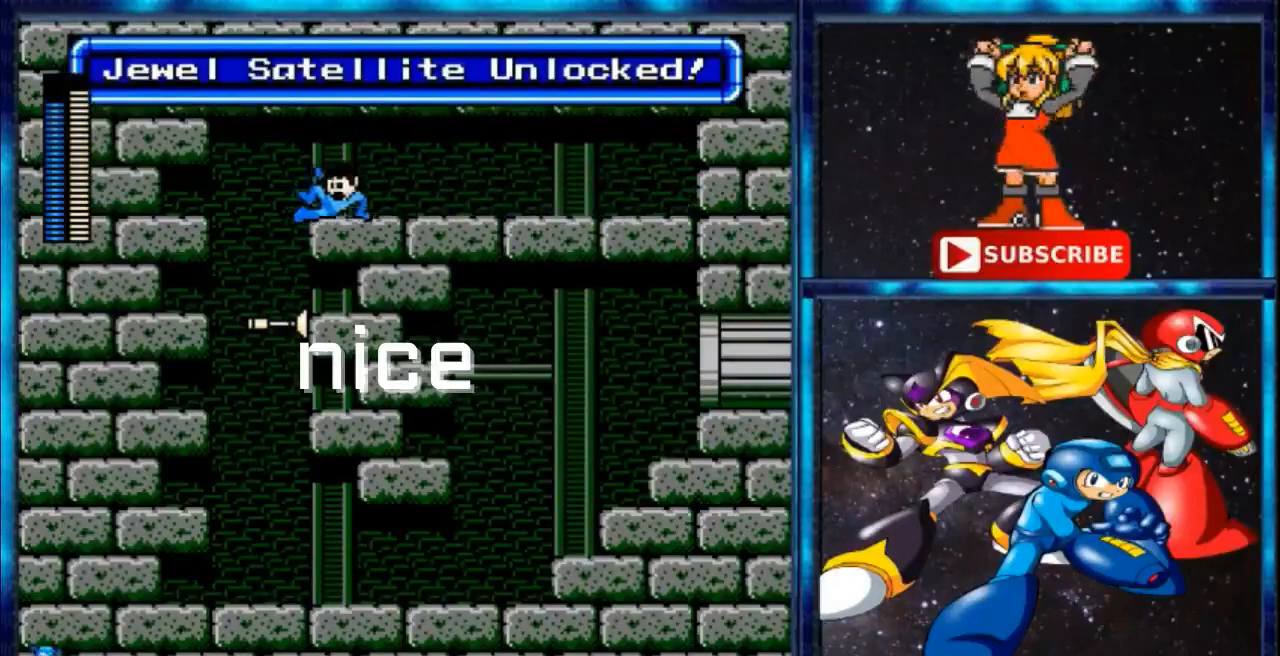
{"dt_ms": 501, "buttons": [], "events": [[67, "C", "up"], [434, "DPAD_LEFT", "up"]]}
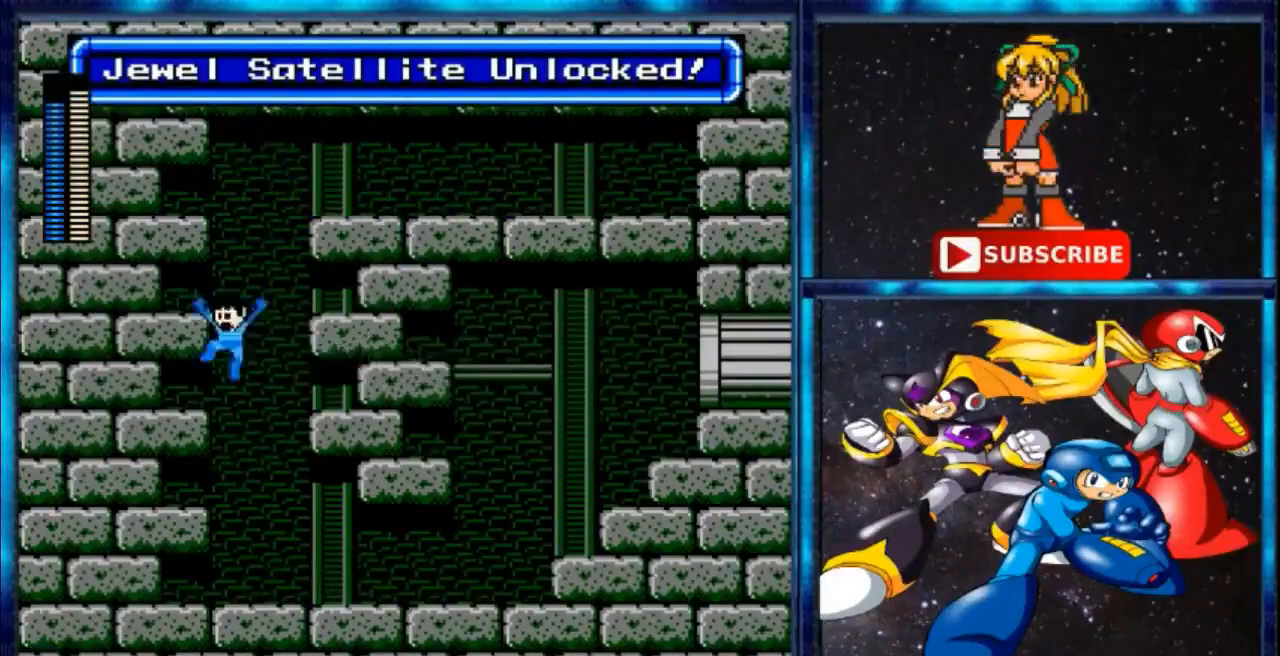
{"dt_ms": 500, "buttons": ["C"], "events": [[367, "C", "down"]]}
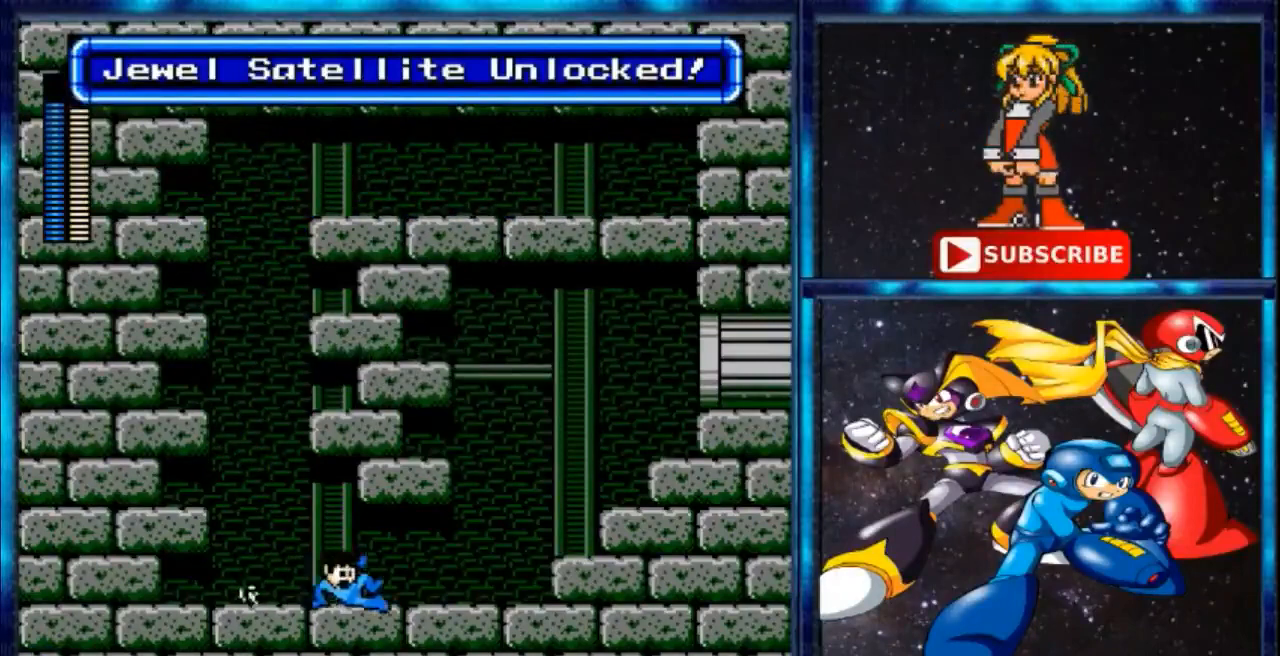
{"dt_ms": 501, "buttons": [], "events": [[201, "C", "up"], [367, "C", "down"], [468, "C", "up"]]}
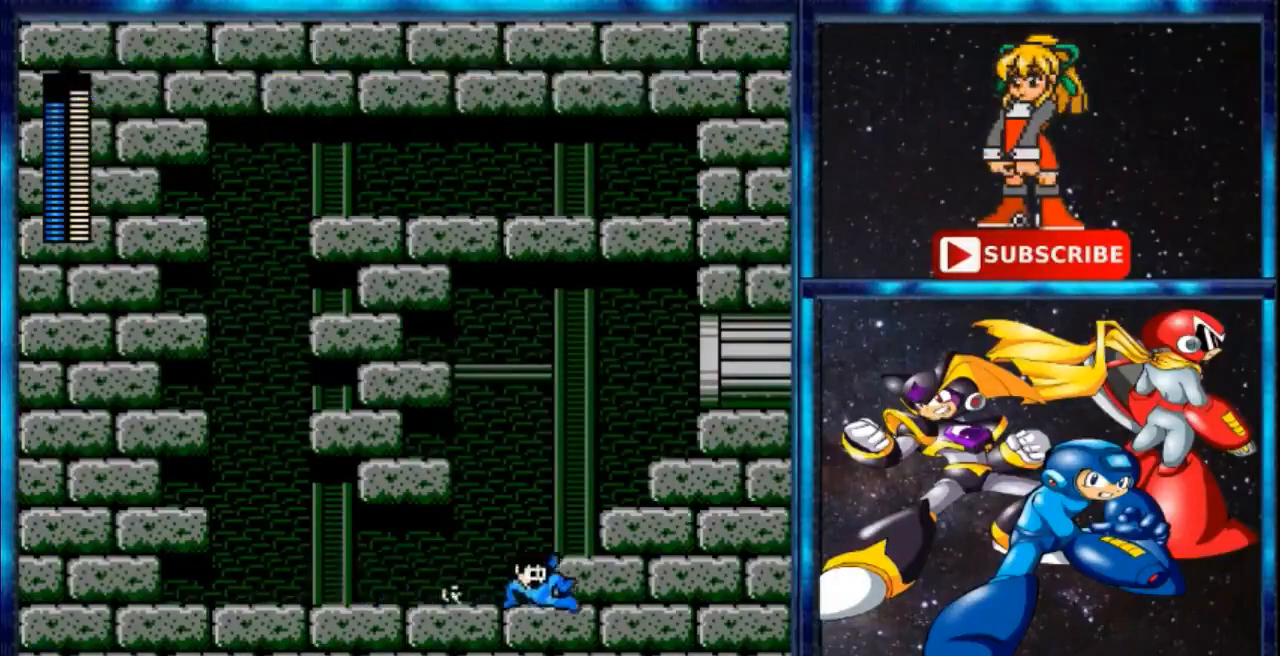
{"dt_ms": 500, "buttons": ["B"], "events": [[133, "B", "down"], [367, "DPAD_LEFT", "down"], [500, "DPAD_LEFT", "up"]]}
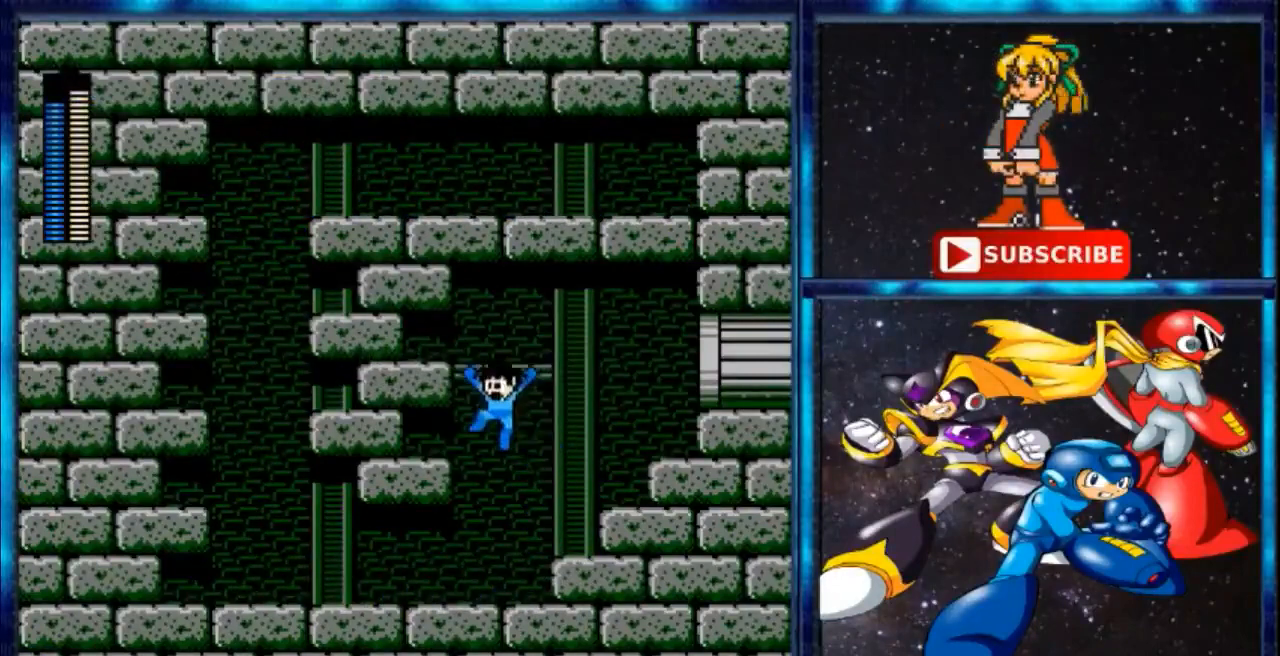
{"dt_ms": 501, "buttons": [], "events": [[100, "R1", "down"], [267, "R1", "up"], [334, "B", "up"]]}
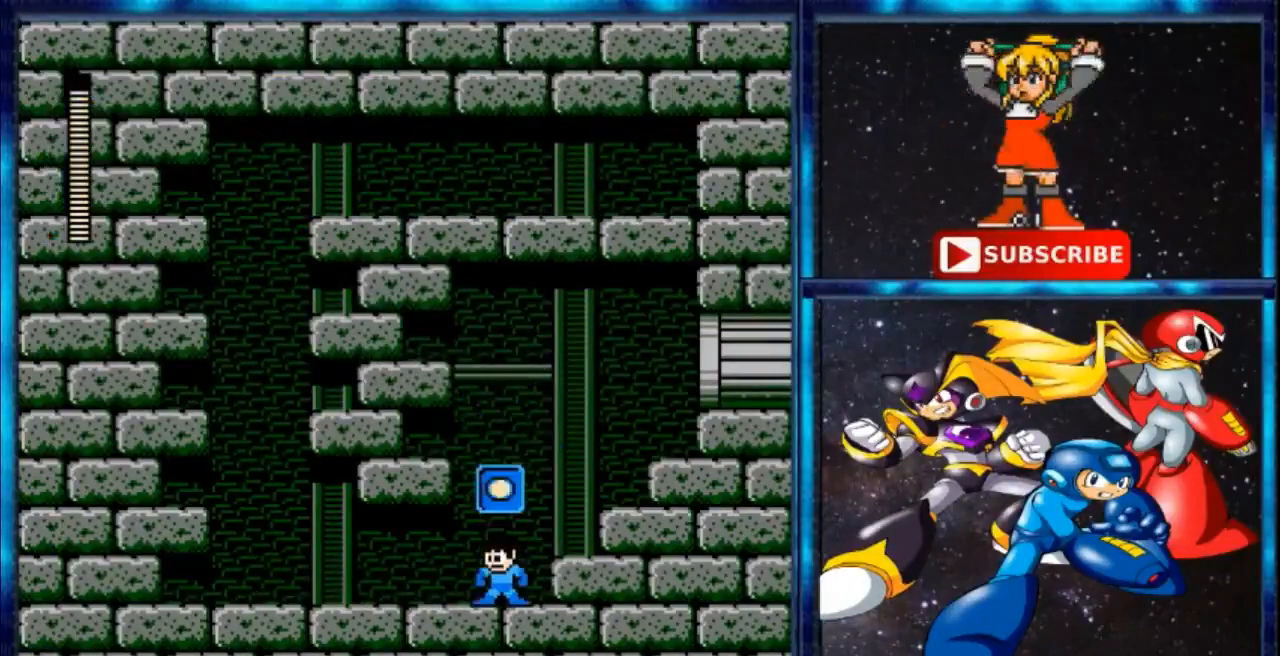
{"dt_ms": 500, "buttons": [], "events": [[67, "L1", "down"], [200, "L1", "up"]]}
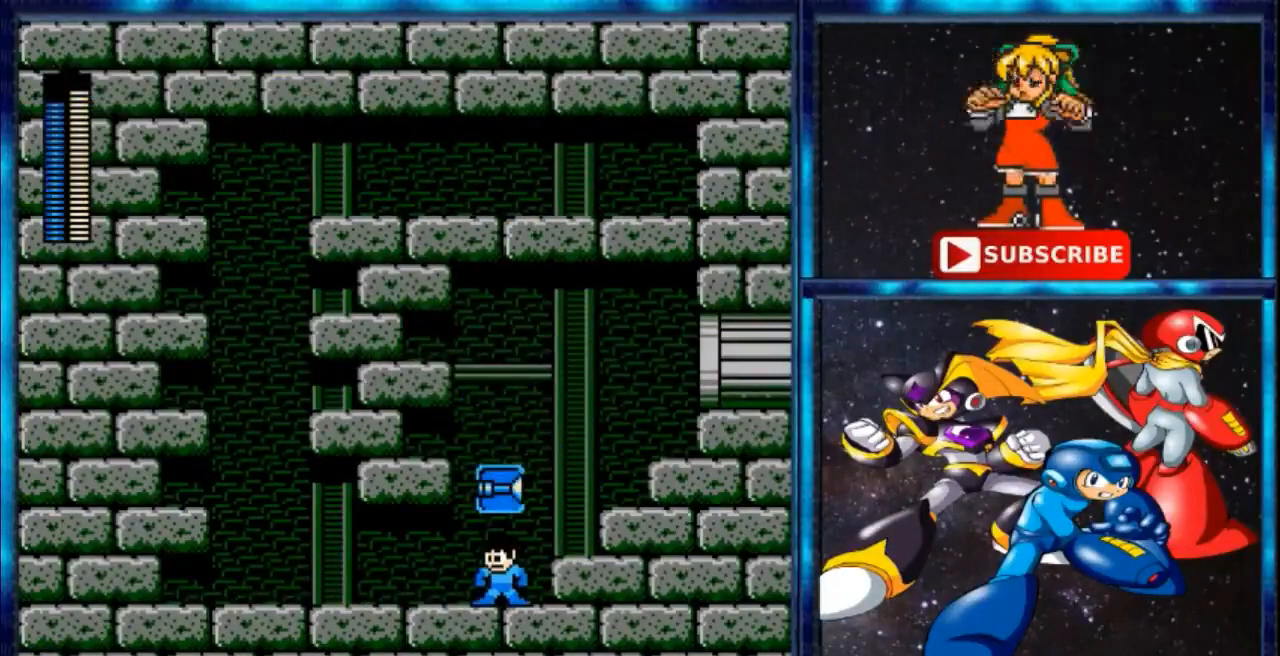
{"dt_ms": 501, "buttons": [], "events": [[100, "R1", "down"], [234, "R1", "up"]]}
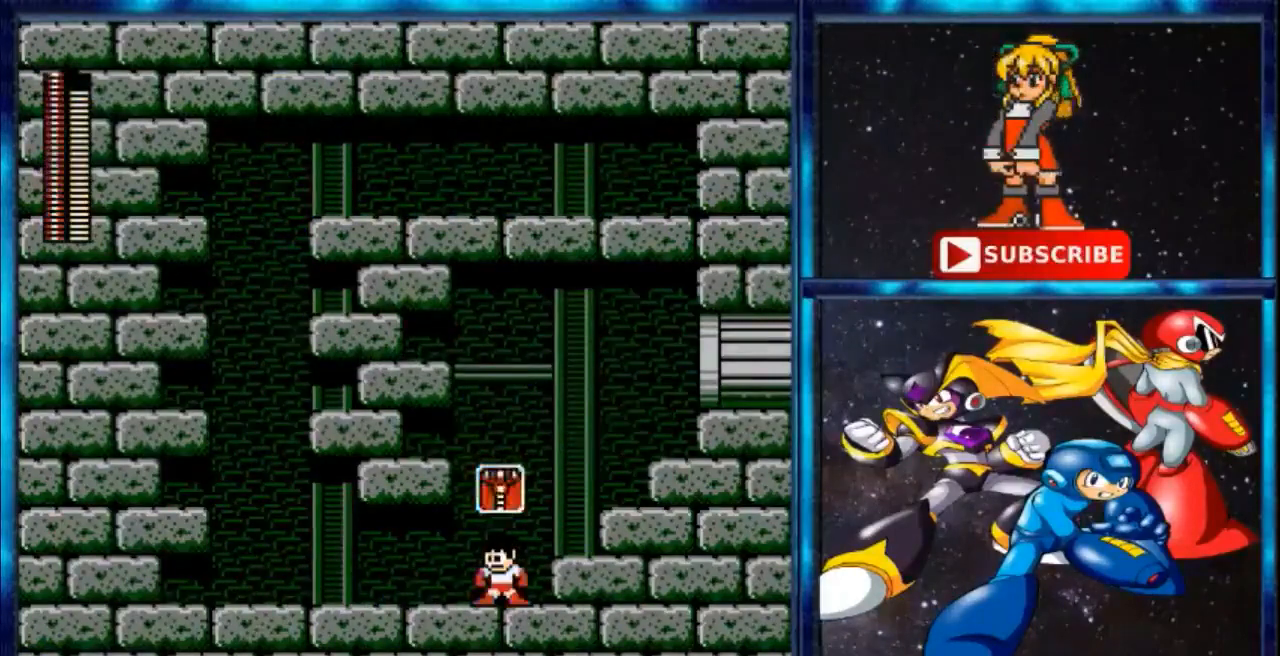
{"dt_ms": 500, "buttons": ["R1"], "events": [[133, "R1", "down"], [233, "R1", "up"], [300, "L1", "down"], [400, "L1", "up"], [467, "R1", "down"]]}
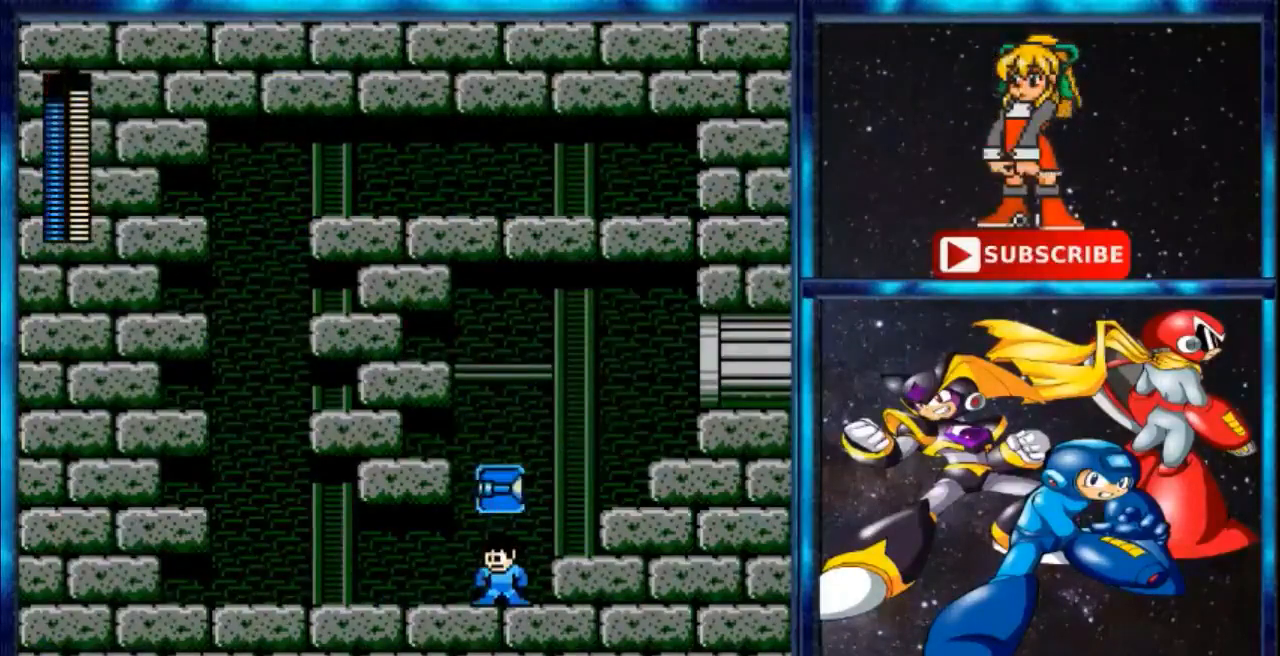
{"dt_ms": 501, "buttons": [], "events": [[34, "R1", "up"]]}
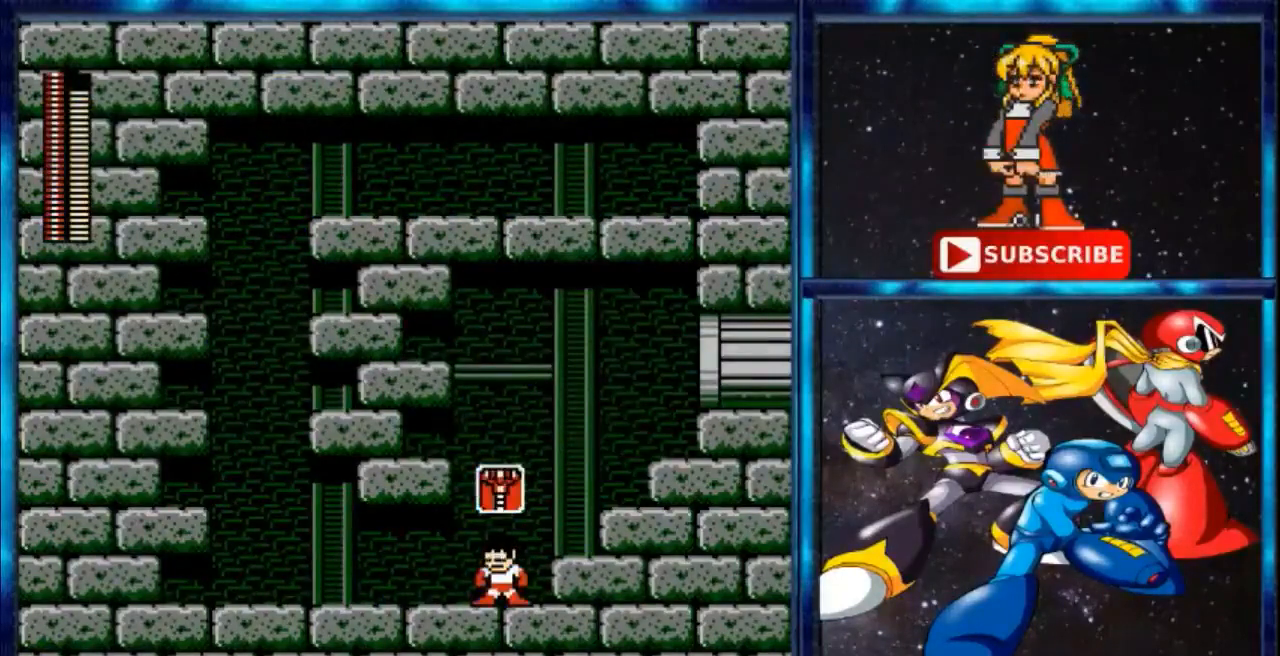
{"dt_ms": 500, "buttons": ["B"], "events": [[434, "B", "down"]]}
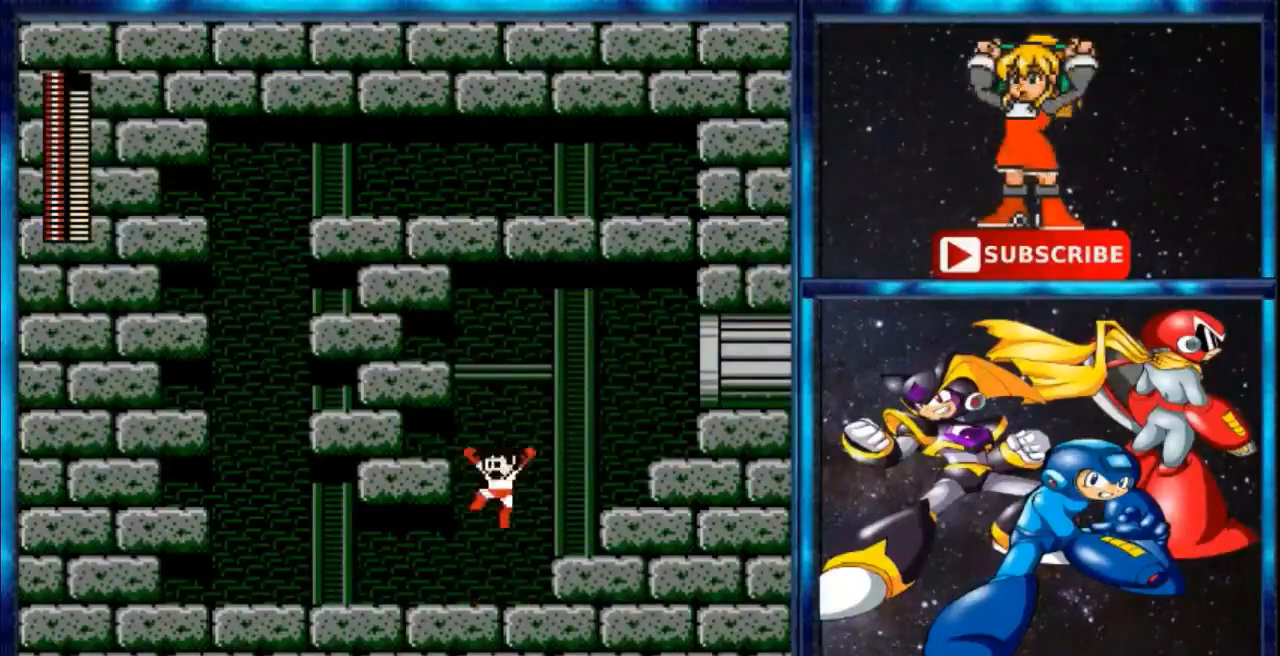
{"dt_ms": 968, "buttons": [], "events": [[134, "B", "up"], [267, "START", "down"], [634, "START", "up"]]}